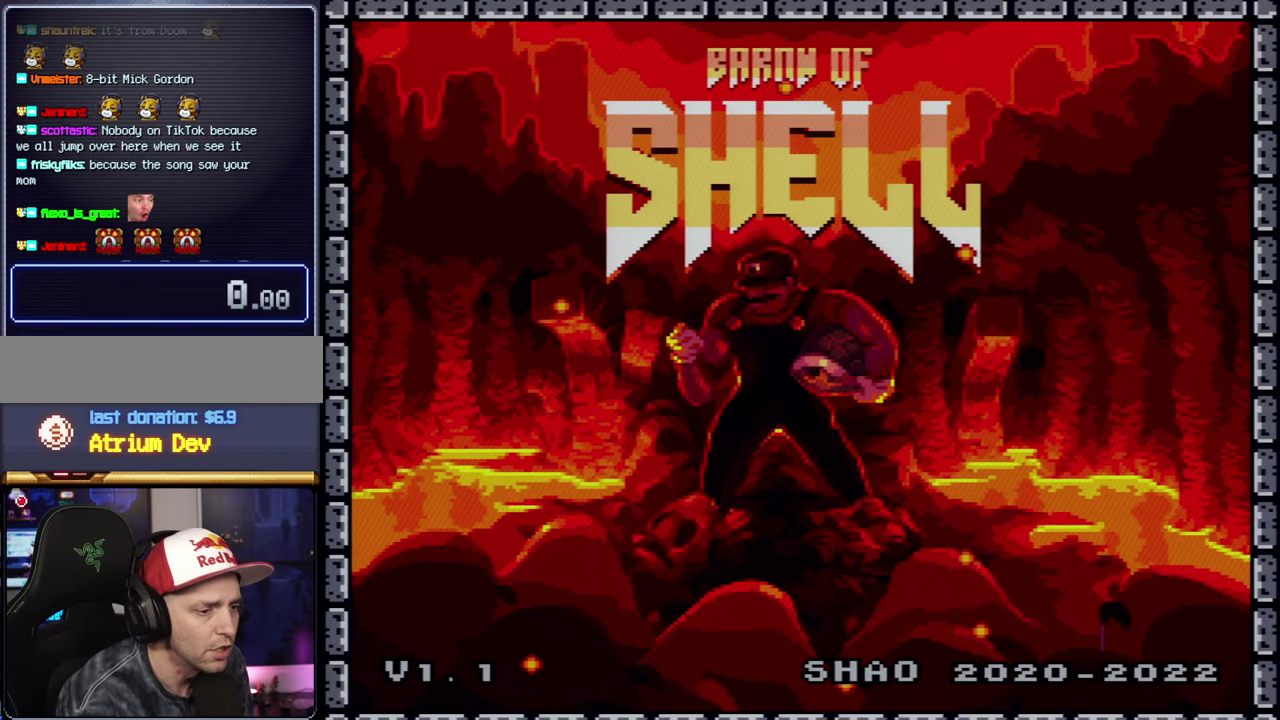
Gameplay with a controller (Nintendo layout); each line is a JSON object with the inputs held at the frame after it. "events" lists button and stick changes between this image and that frame as [ms after this image, input, new state], when the widget could be followed in between. Not read: L3 R3.
{"buttons": ["A"], "events": [[483, "A", "down"]]}
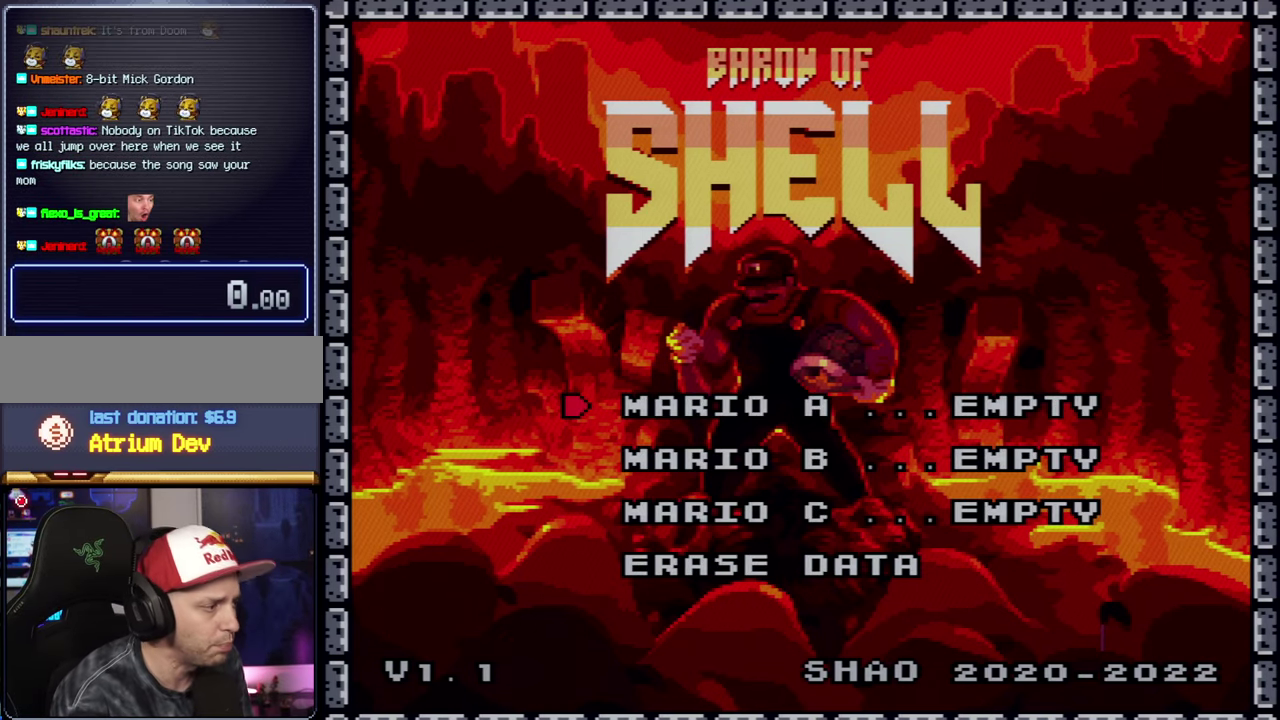
{"buttons": [], "events": [[100, "A", "up"]]}
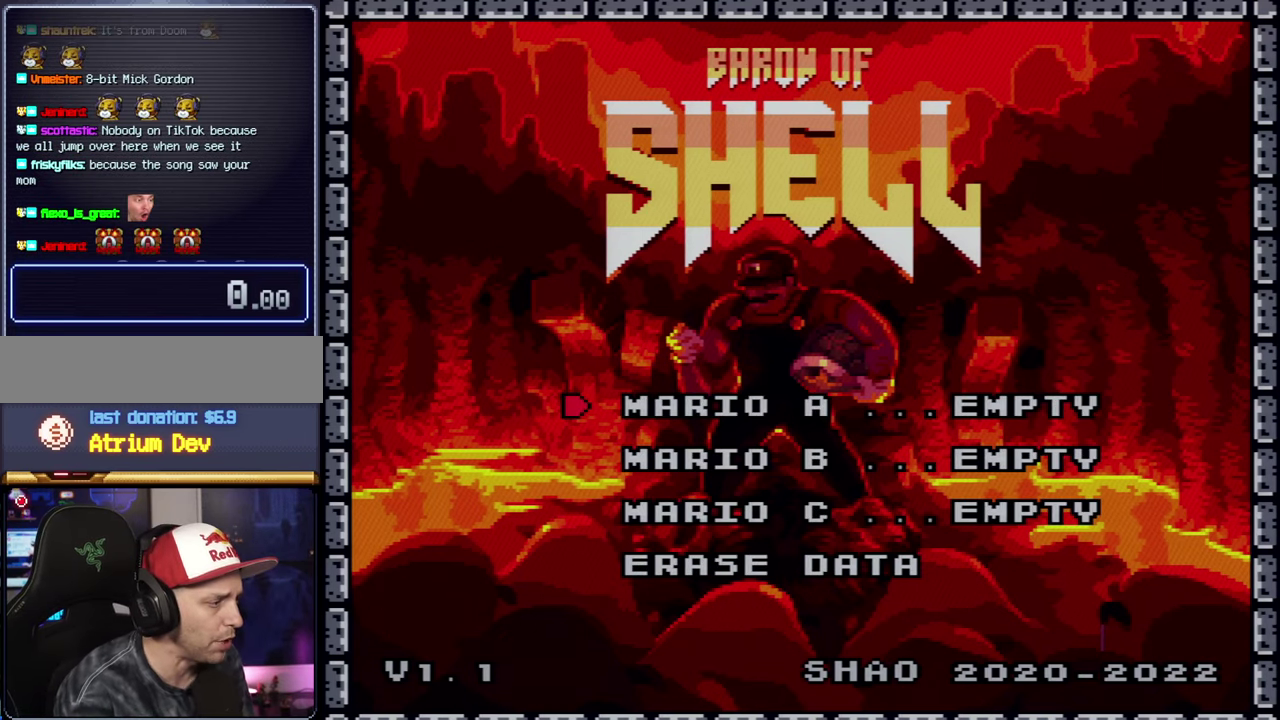
{"buttons": [], "events": []}
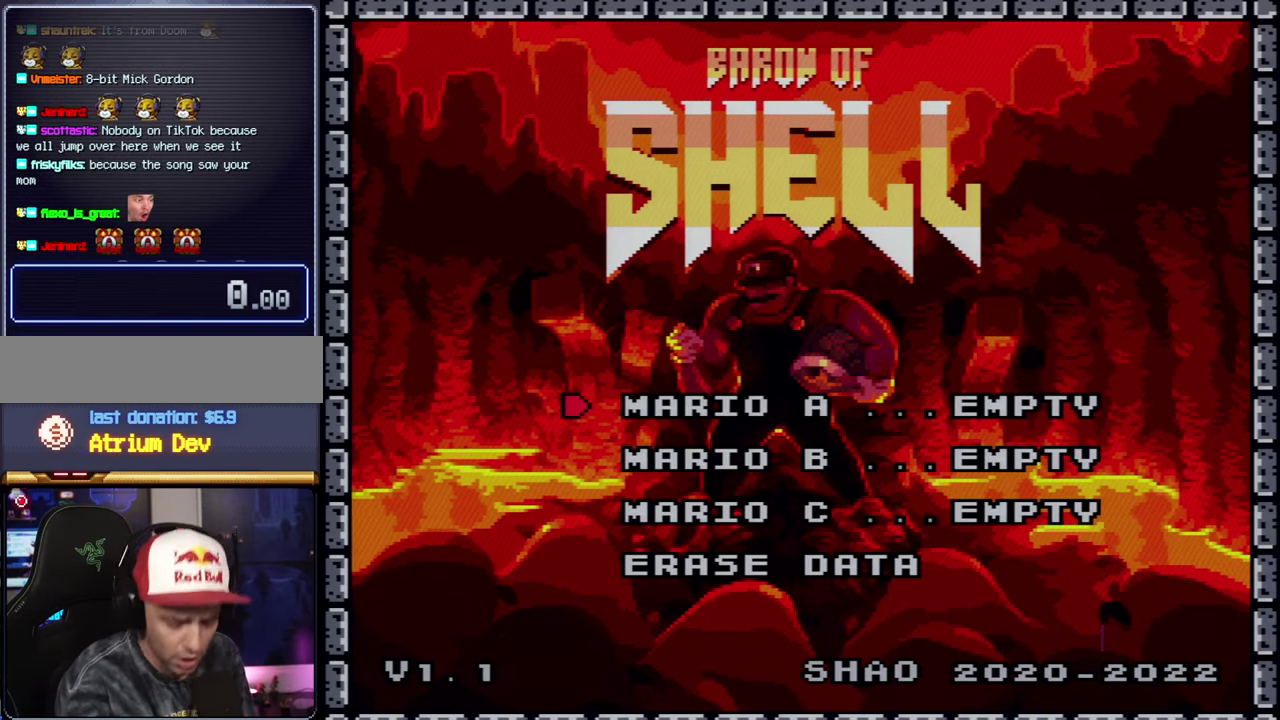
{"buttons": [], "events": []}
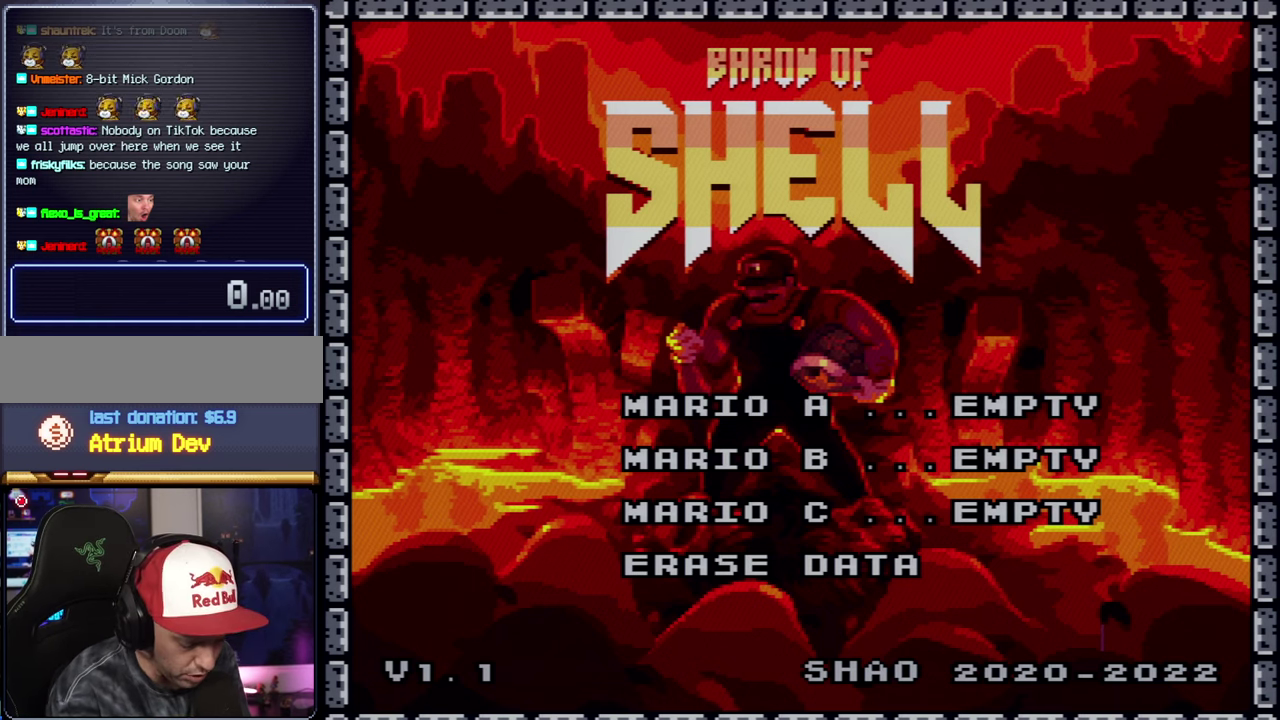
{"buttons": [], "events": []}
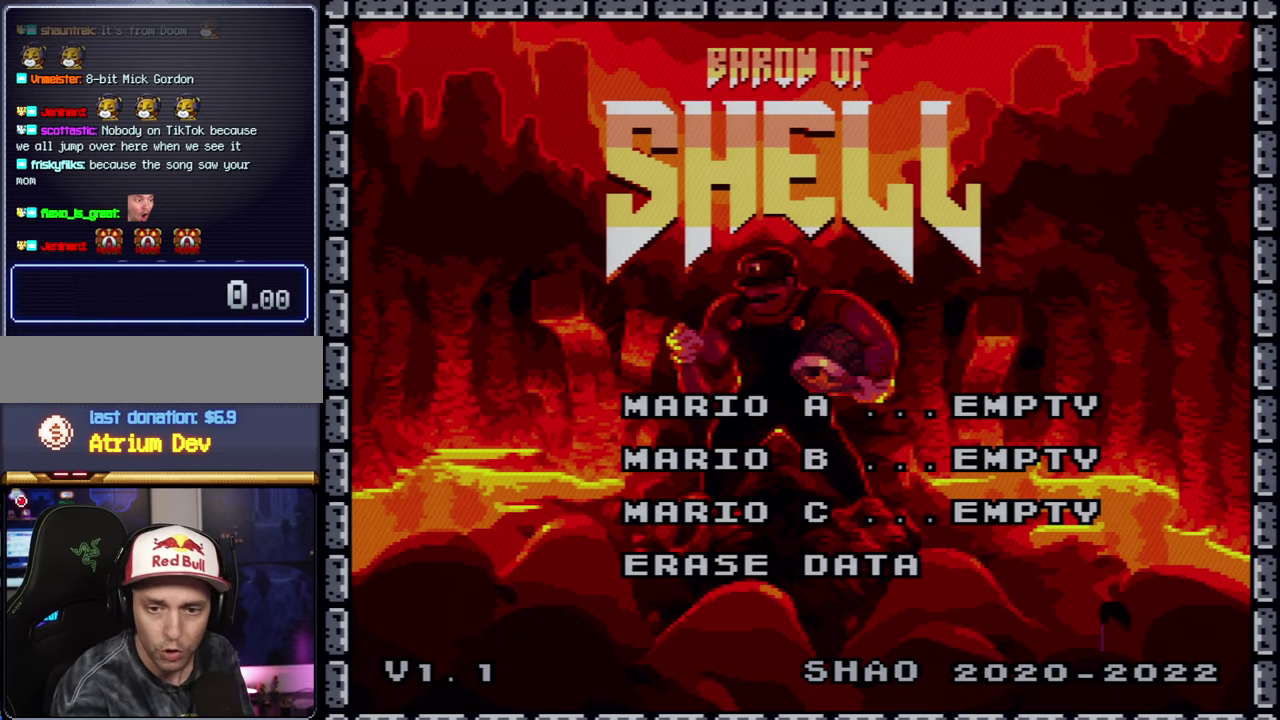
{"buttons": [], "events": []}
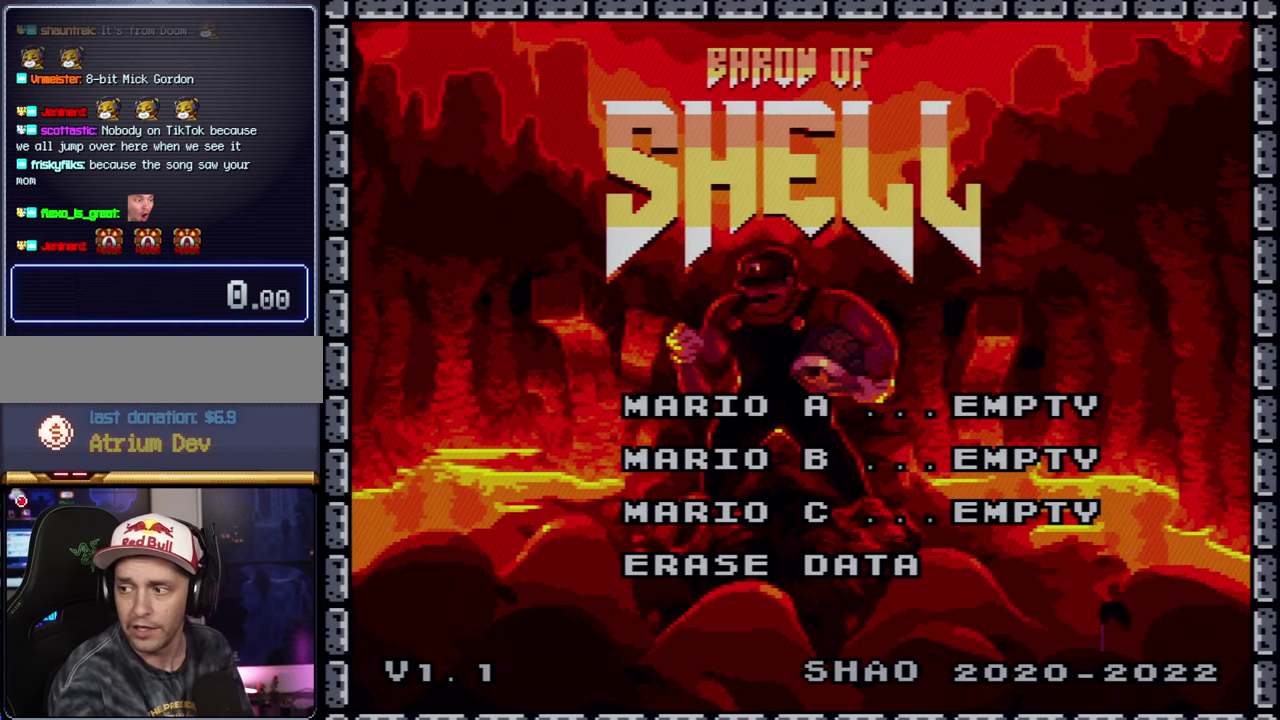
{"buttons": [], "events": []}
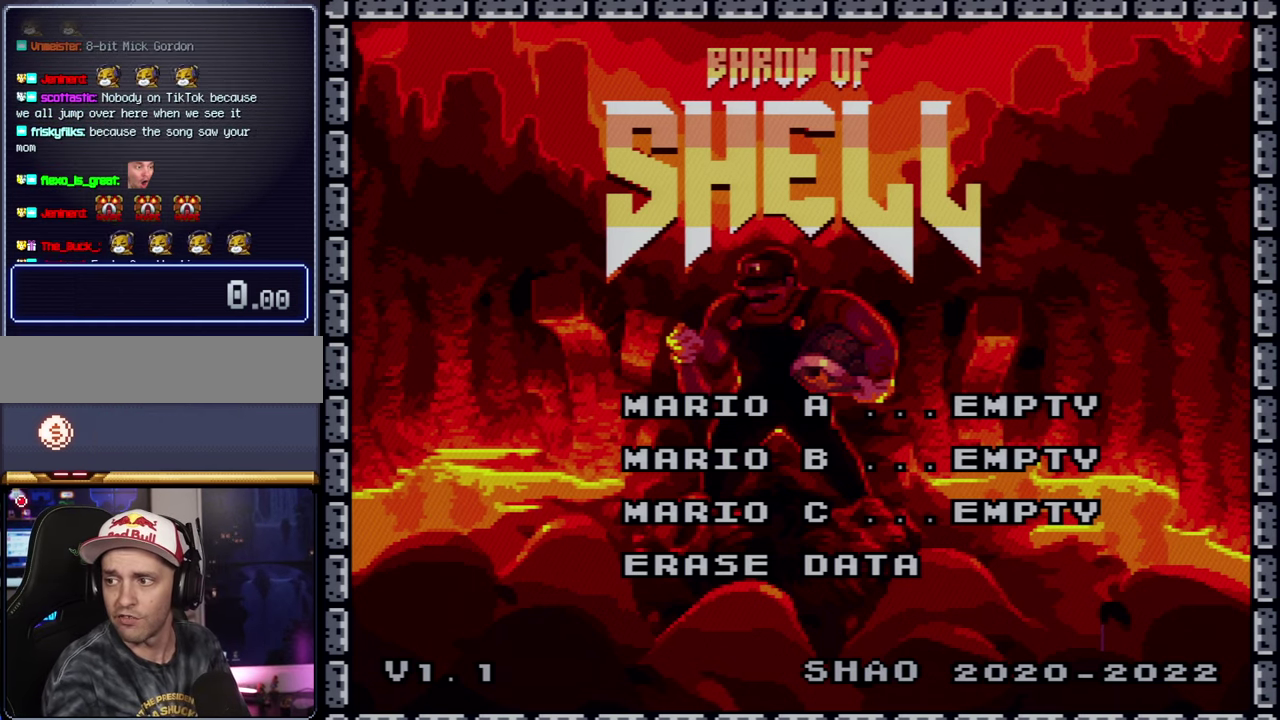
{"buttons": [], "events": []}
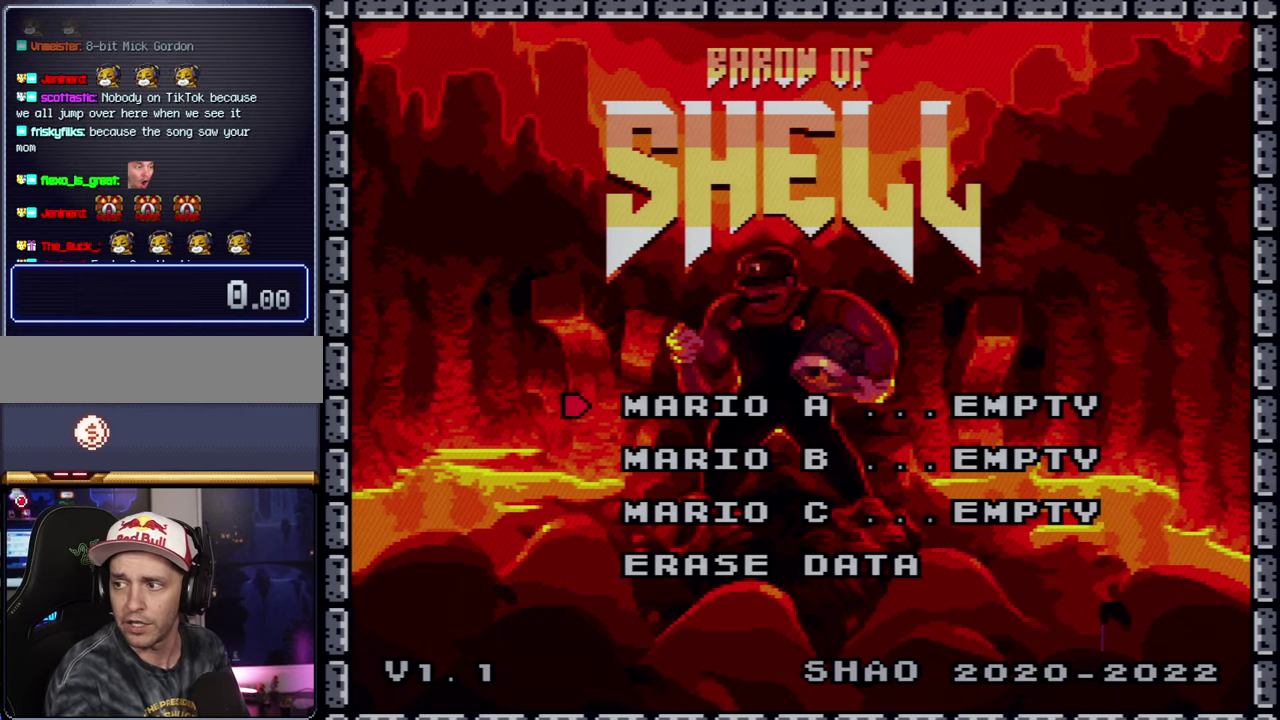
{"buttons": [], "events": []}
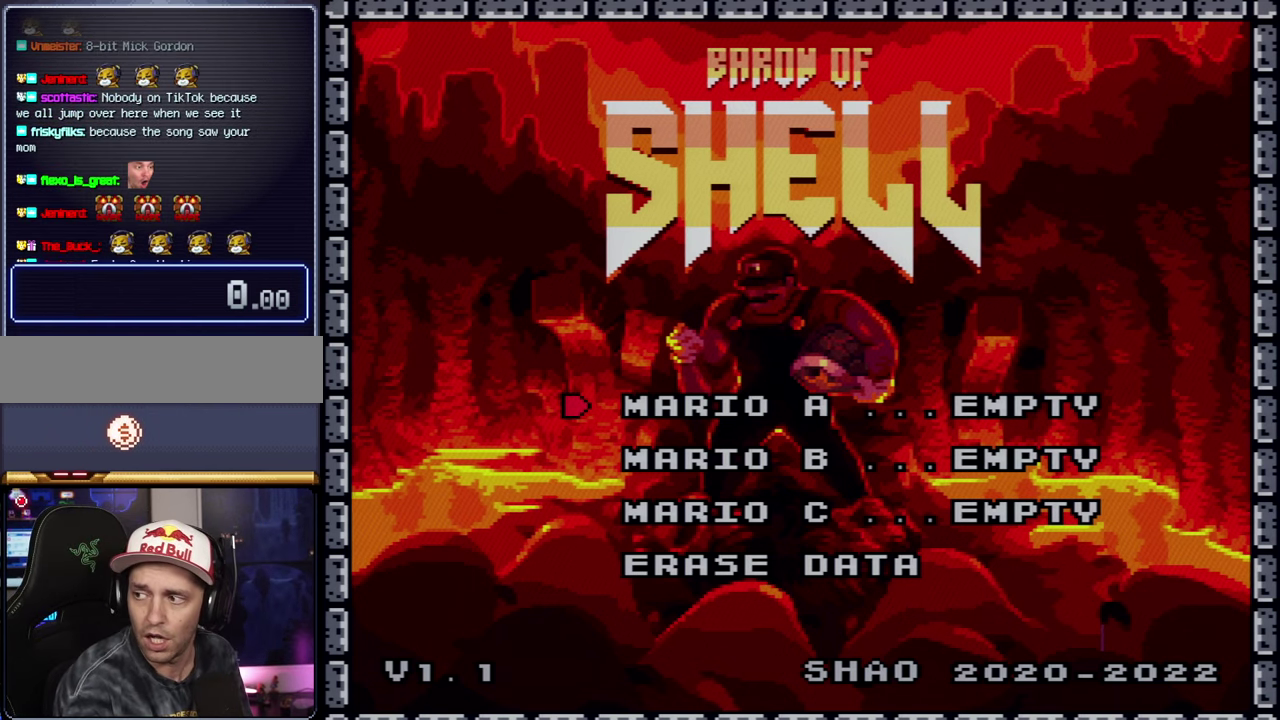
{"buttons": ["A"], "events": [[350, "A", "down"]]}
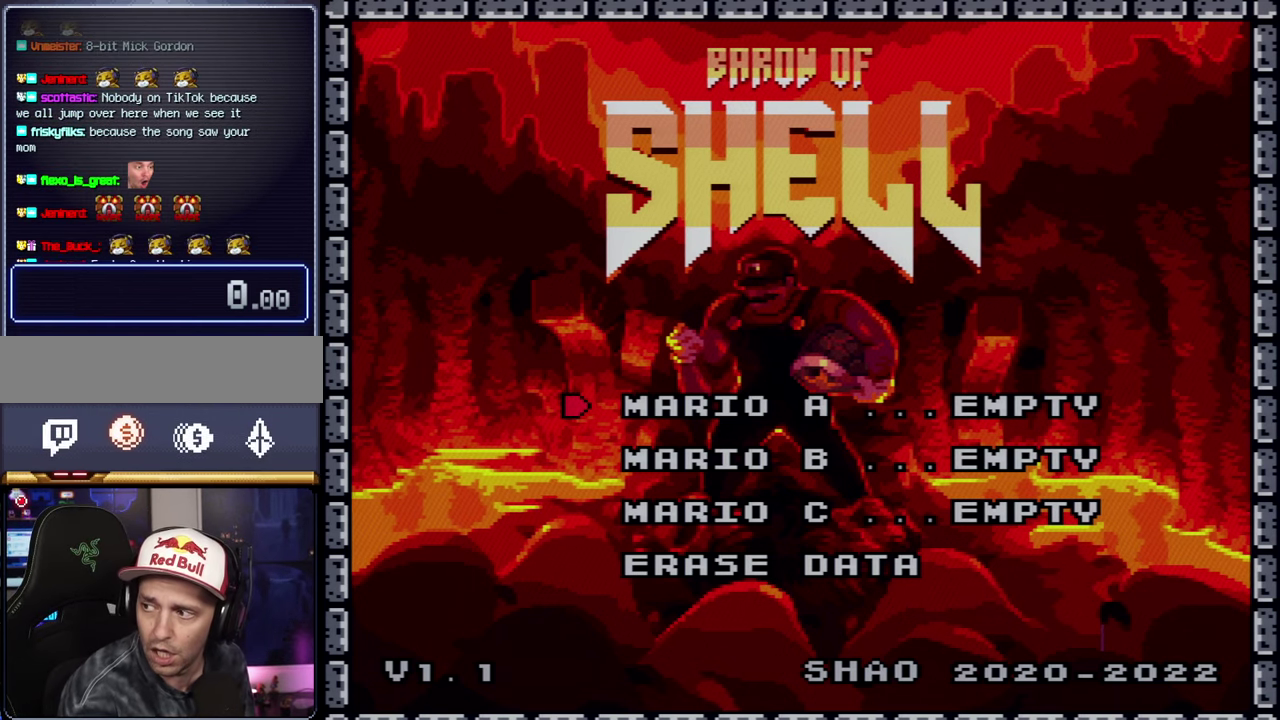
{"buttons": [], "events": [[17, "A", "up"]]}
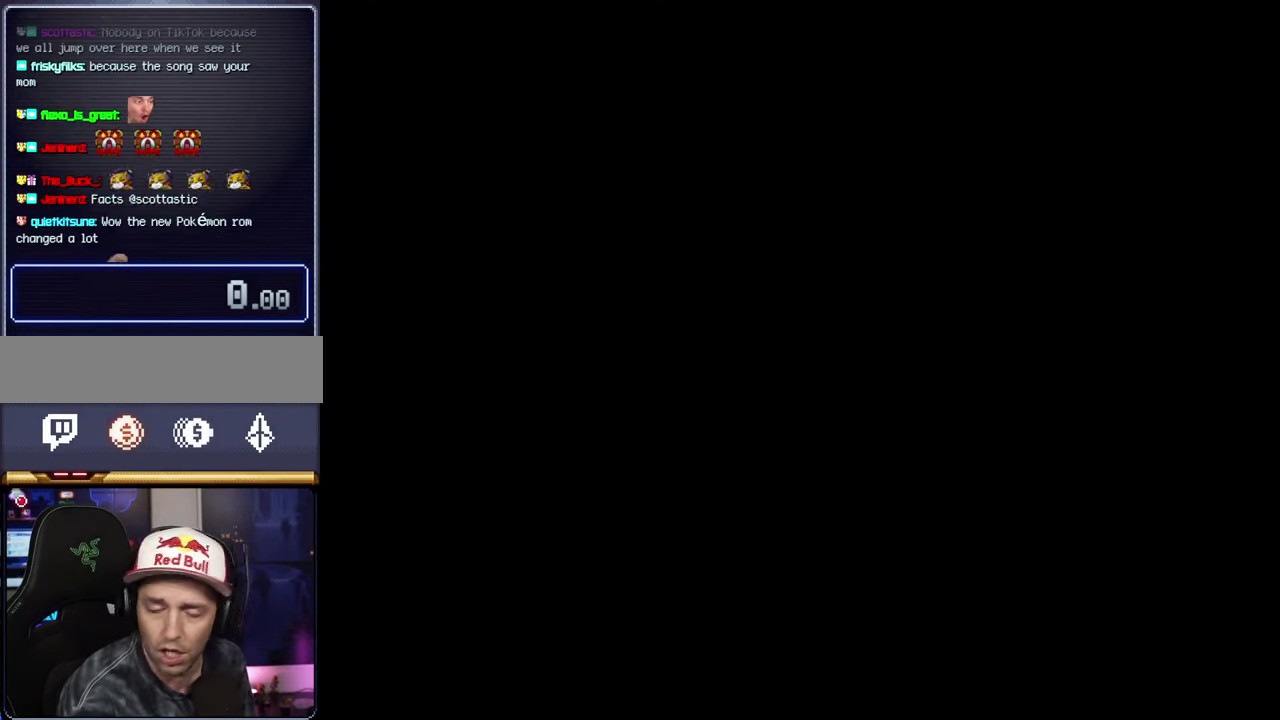
{"buttons": [], "events": []}
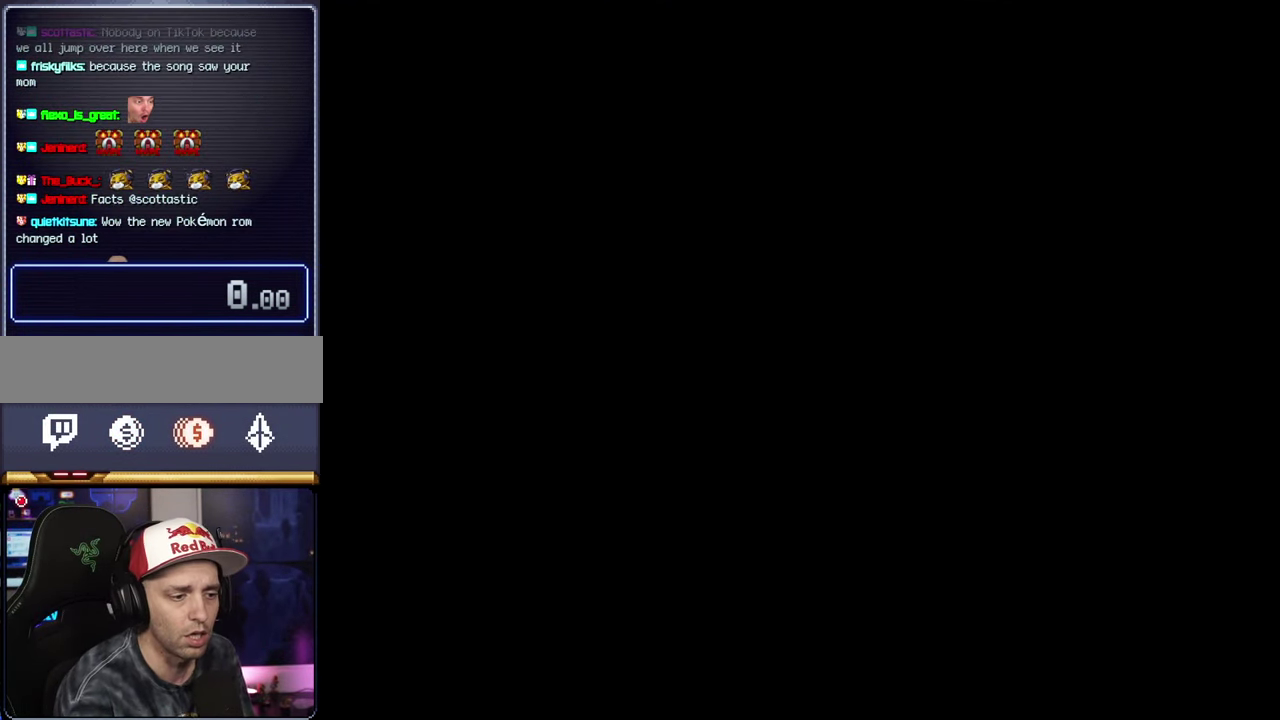
{"buttons": [], "events": []}
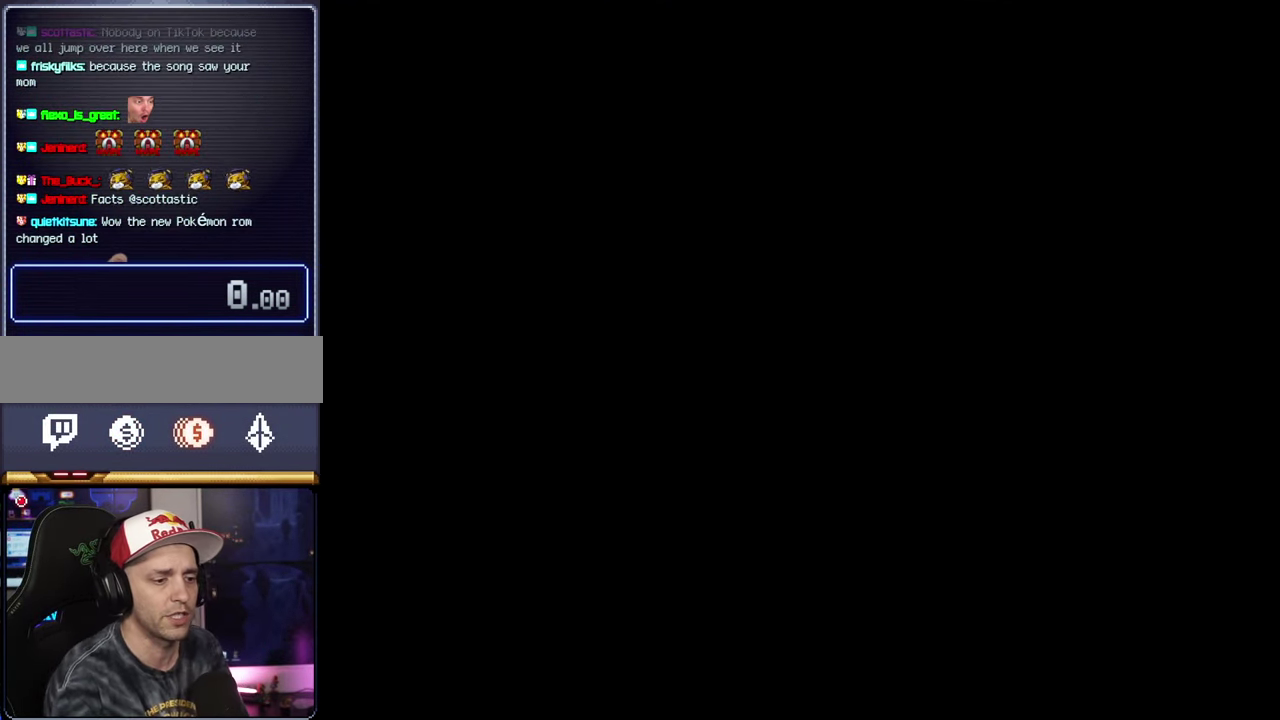
{"buttons": [], "events": []}
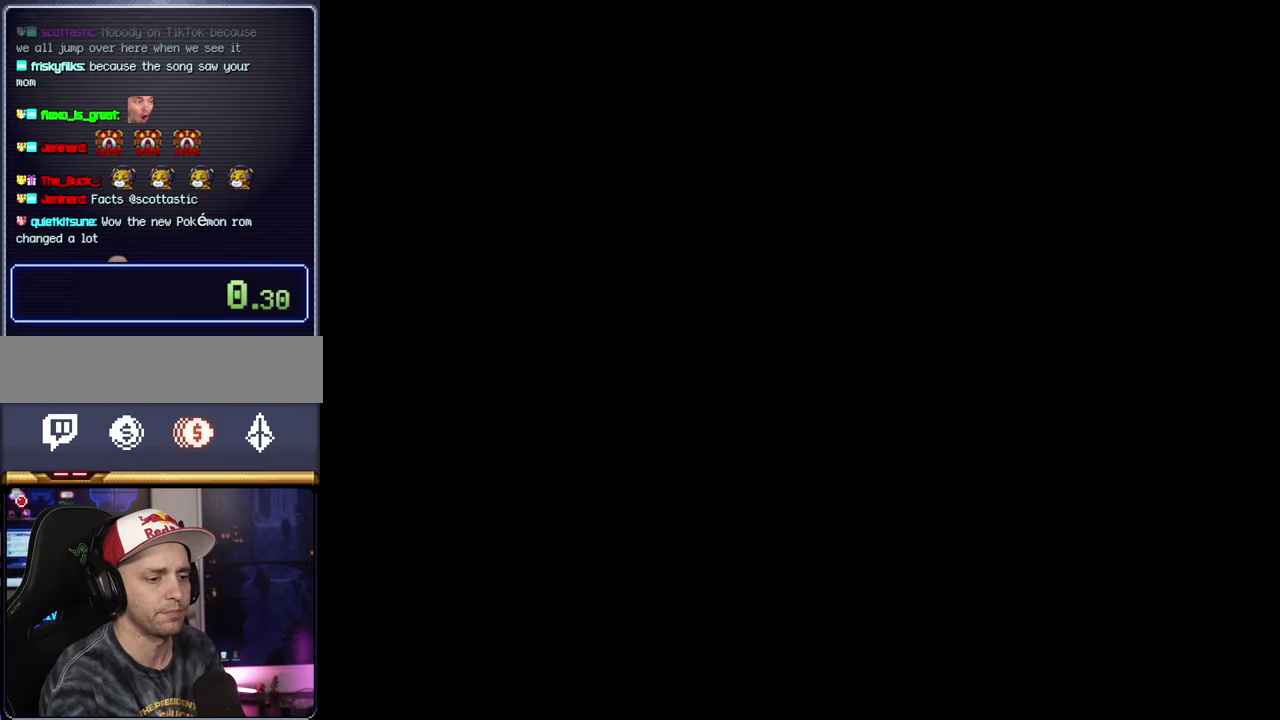
{"buttons": ["Y"], "events": [[350, "Y", "down"]]}
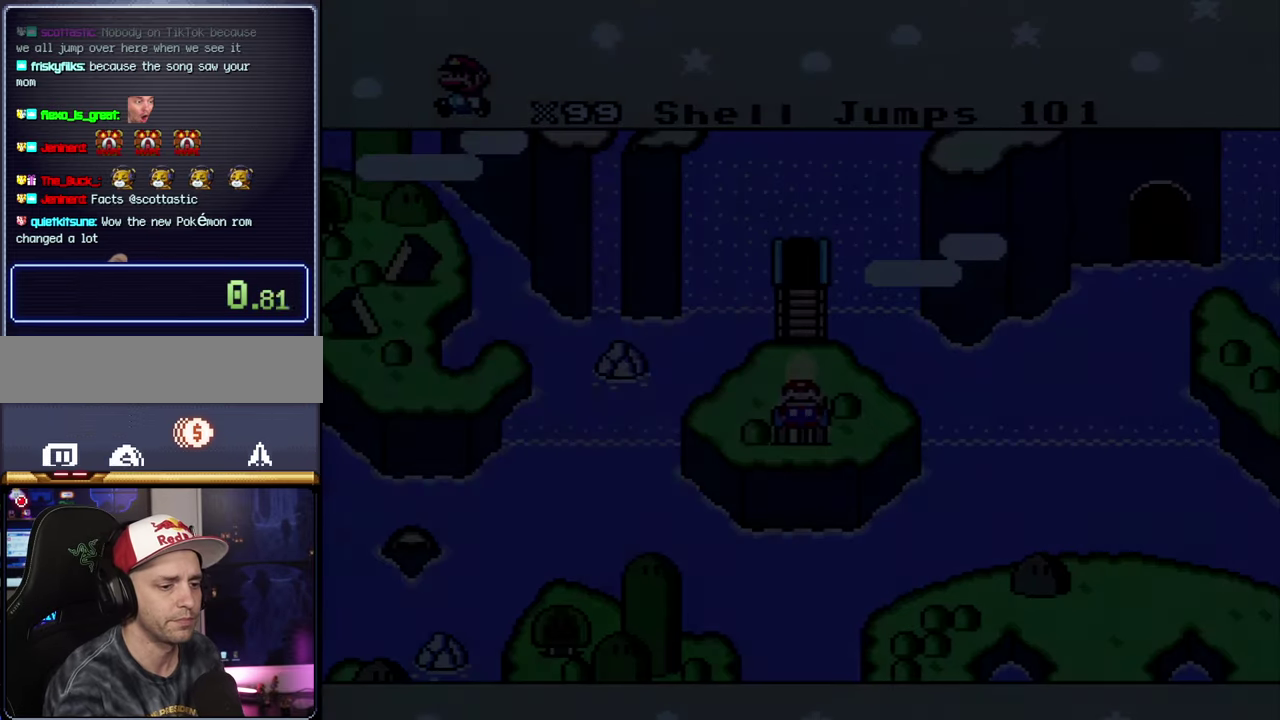
{"buttons": ["Y"], "events": []}
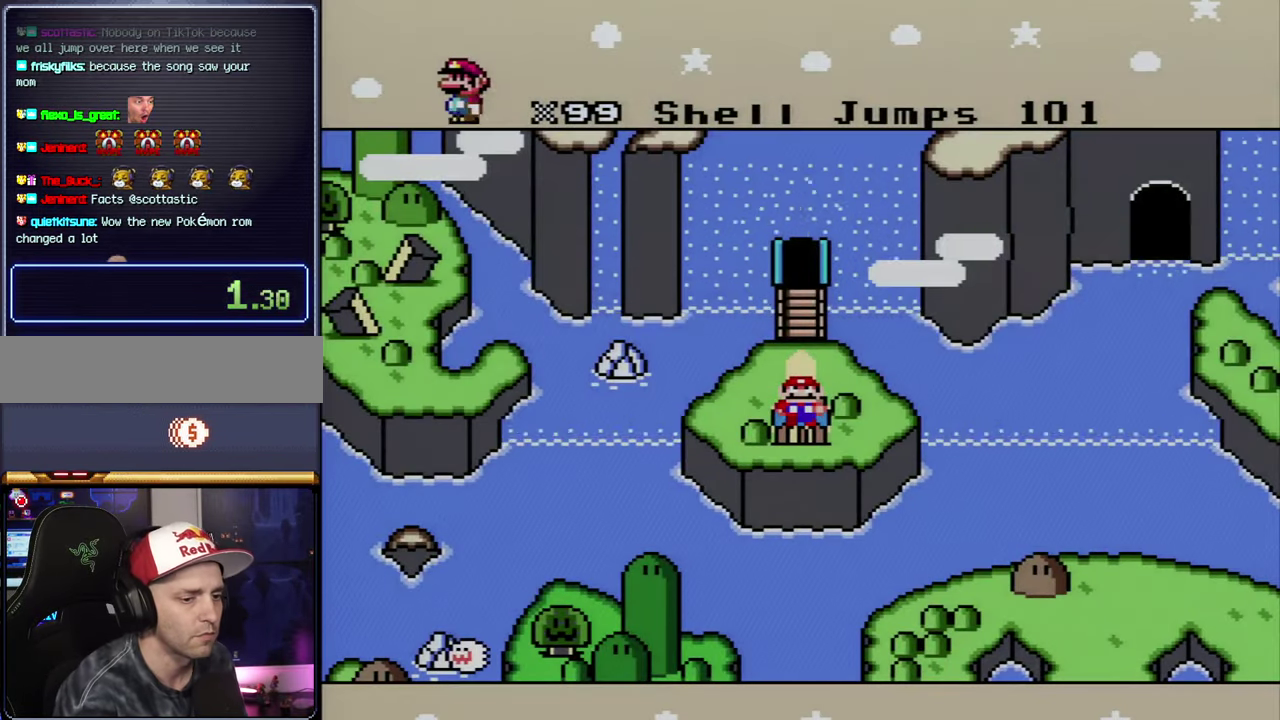
{"buttons": [], "events": [[166, "Y", "up"]]}
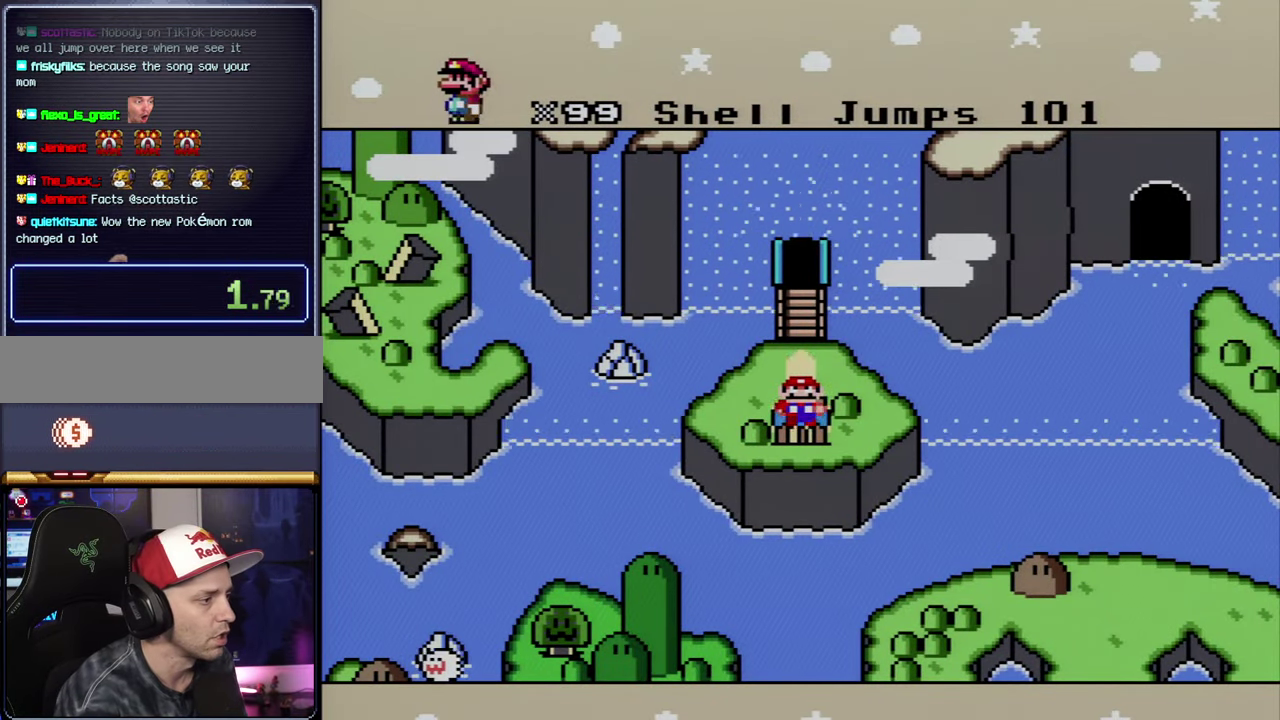
{"buttons": [], "events": []}
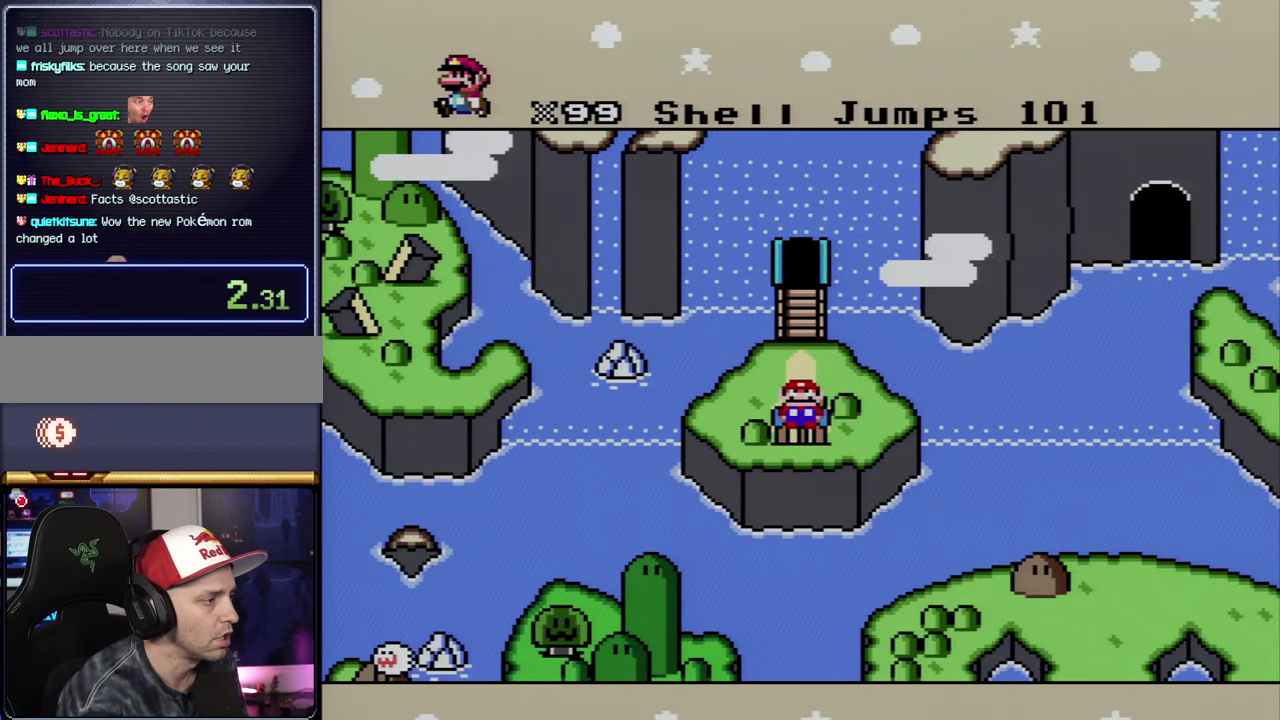
{"buttons": ["DPAD_UP"], "events": [[283, "DPAD_UP", "down"]]}
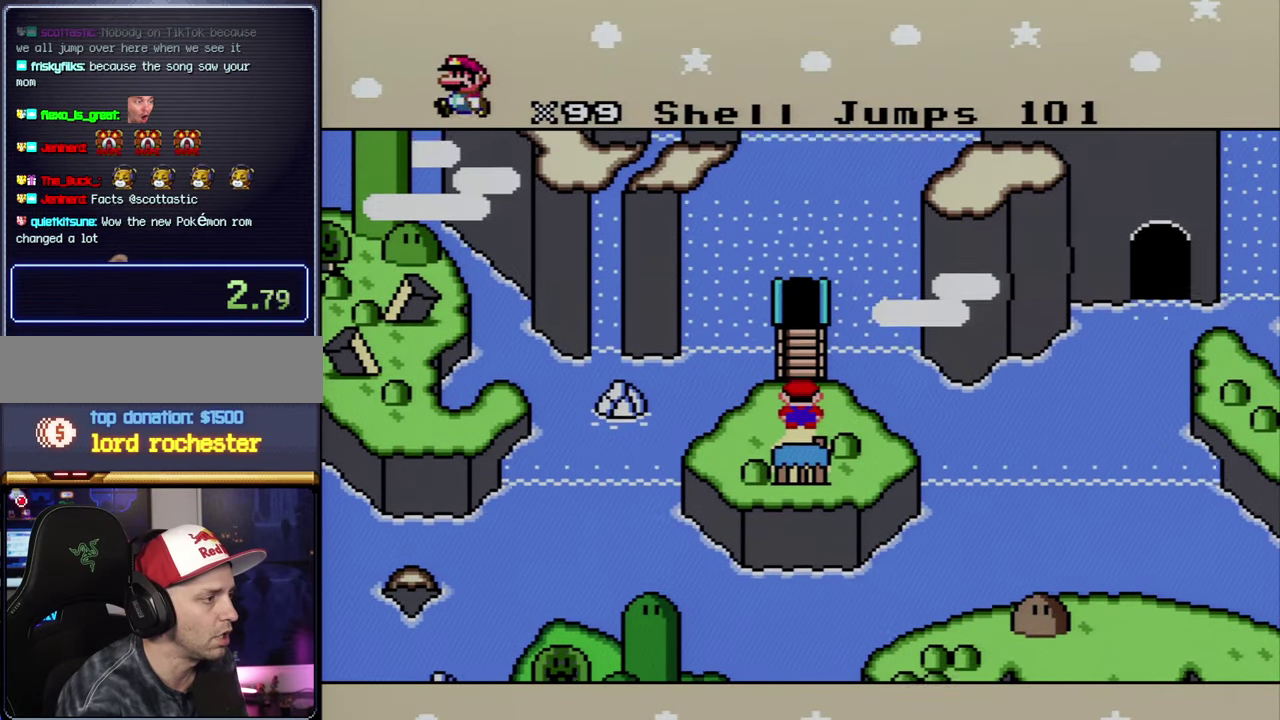
{"buttons": [], "events": [[16, "DPAD_UP", "up"]]}